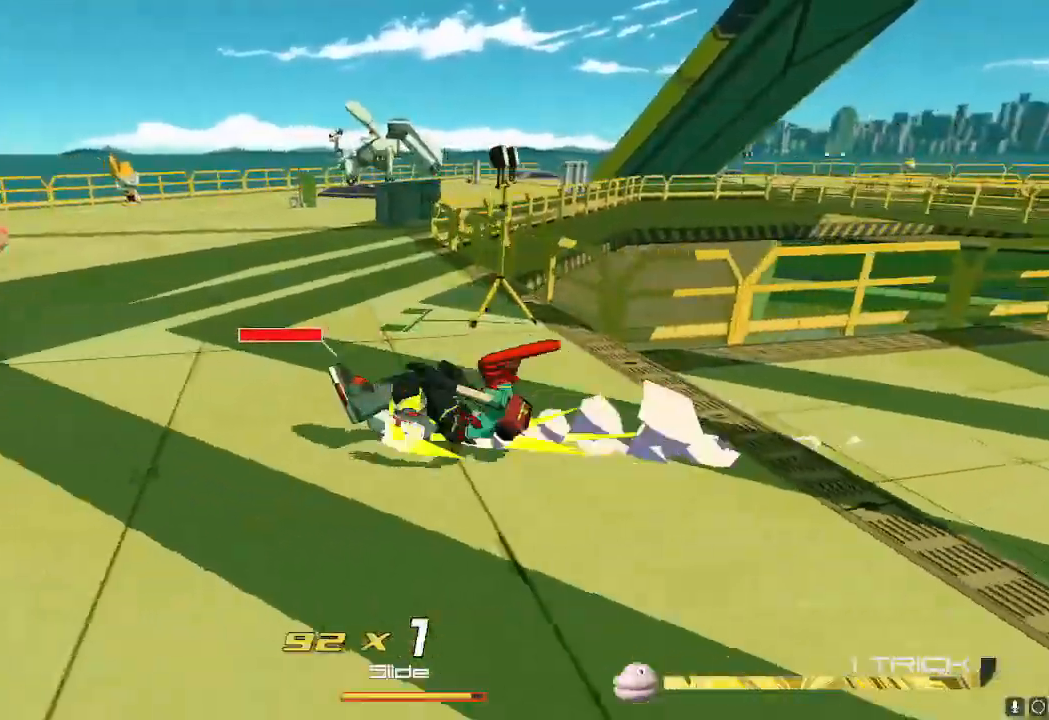
Gameplay with a controller (Nintendo layout); each line is a JSON object with the inputs held at the frame after it. "events" lists button and stick changes between this image and that frame as [ms after this image, input, new state], when the widget could be followed in between. Not read: L3 R3.
{"buttons": [], "left_stick": "up", "right_stick": "center", "events": [[50, "left_stick", "up"]]}
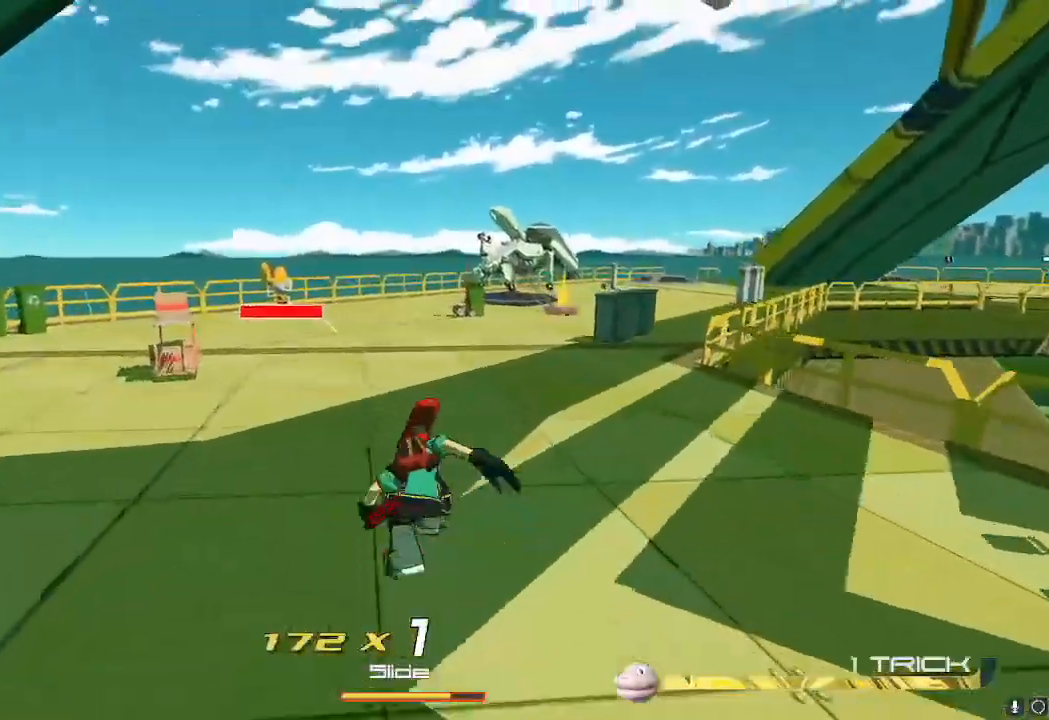
{"buttons": [], "left_stick": "up", "right_stick": "center", "events": []}
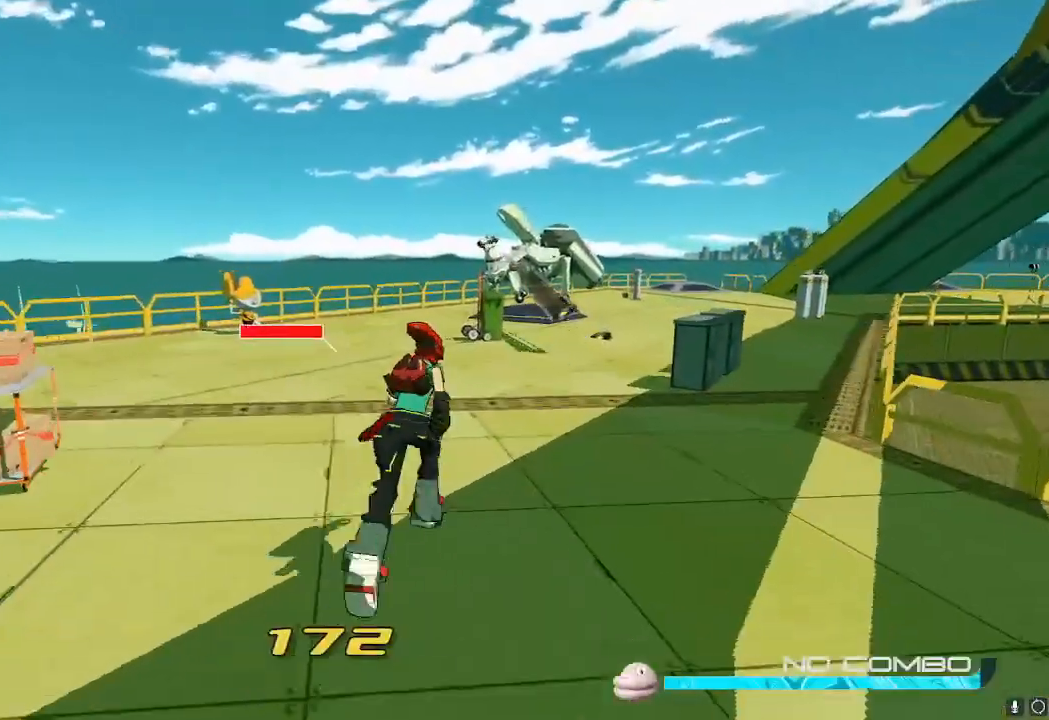
{"buttons": [], "left_stick": "center", "right_stick": "center", "events": [[250, "left_stick", "center"], [383, "A", "down"], [450, "A", "up"]]}
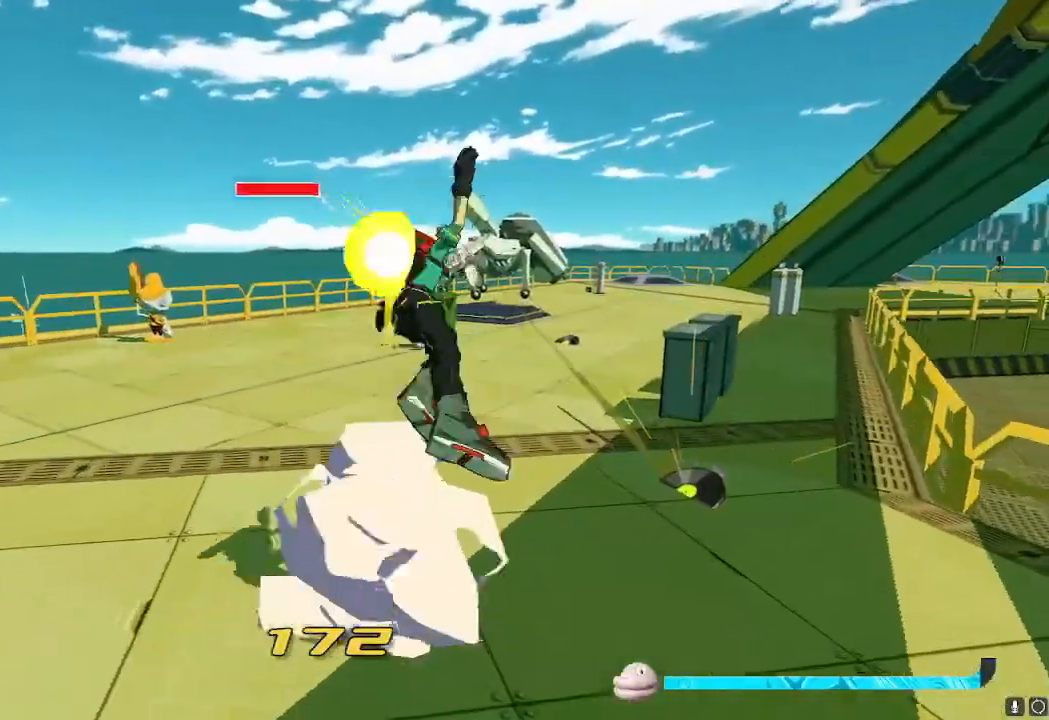
{"buttons": [], "left_stick": "center", "right_stick": "center", "events": [[17, "X", "down"], [117, "X", "up"], [217, "X", "down"], [300, "X", "up"], [367, "X", "down"], [467, "X", "up"]]}
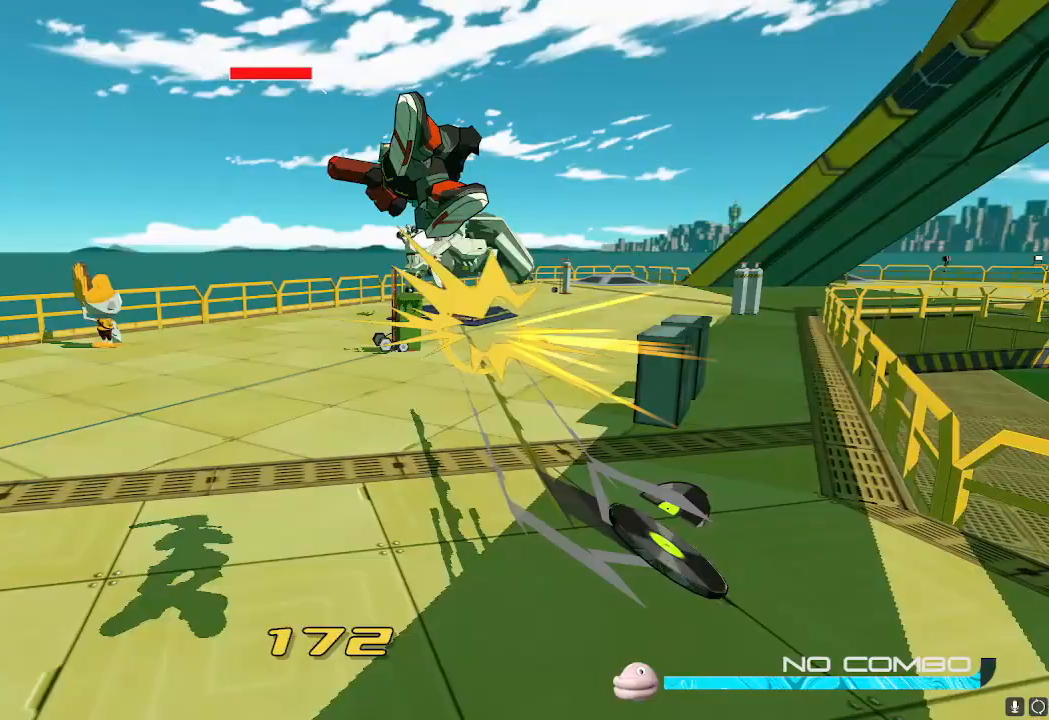
{"buttons": [], "left_stick": "up", "right_stick": "center", "events": [[66, "X", "down"], [150, "X", "up"], [233, "X", "down"], [300, "X", "up"], [317, "left_stick", "up-left"], [383, "X", "down"], [383, "left_stick", "up"], [450, "X", "up"]]}
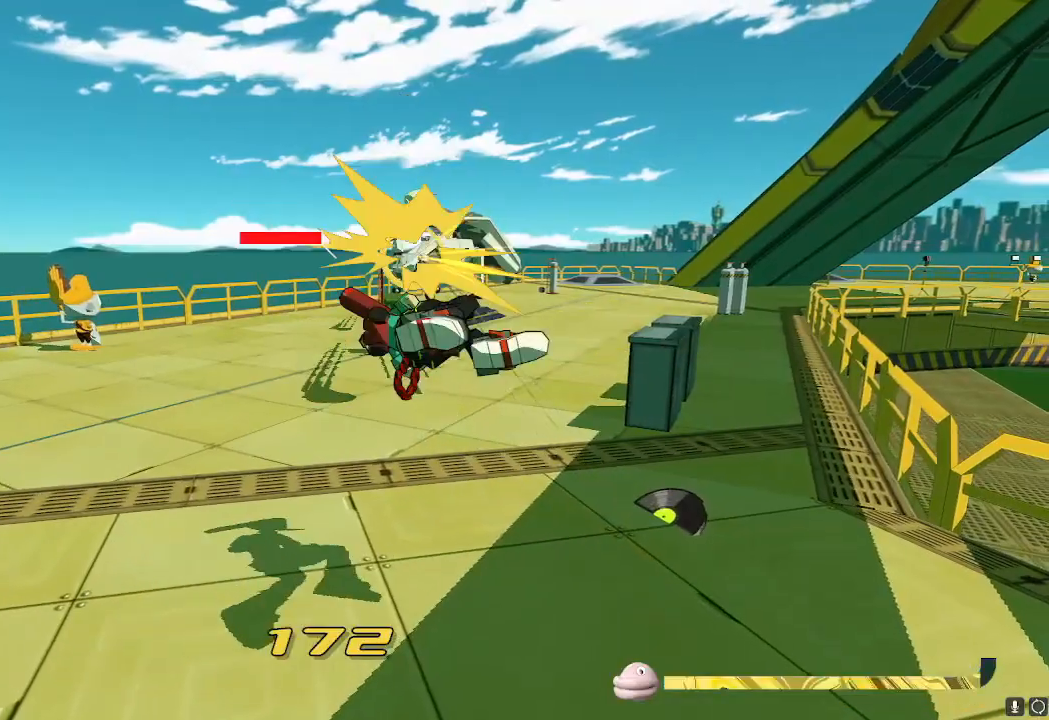
{"buttons": [], "left_stick": "up-right", "right_stick": "center", "events": [[50, "X", "down"], [84, "left_stick", "up-right"], [150, "X", "up"]]}
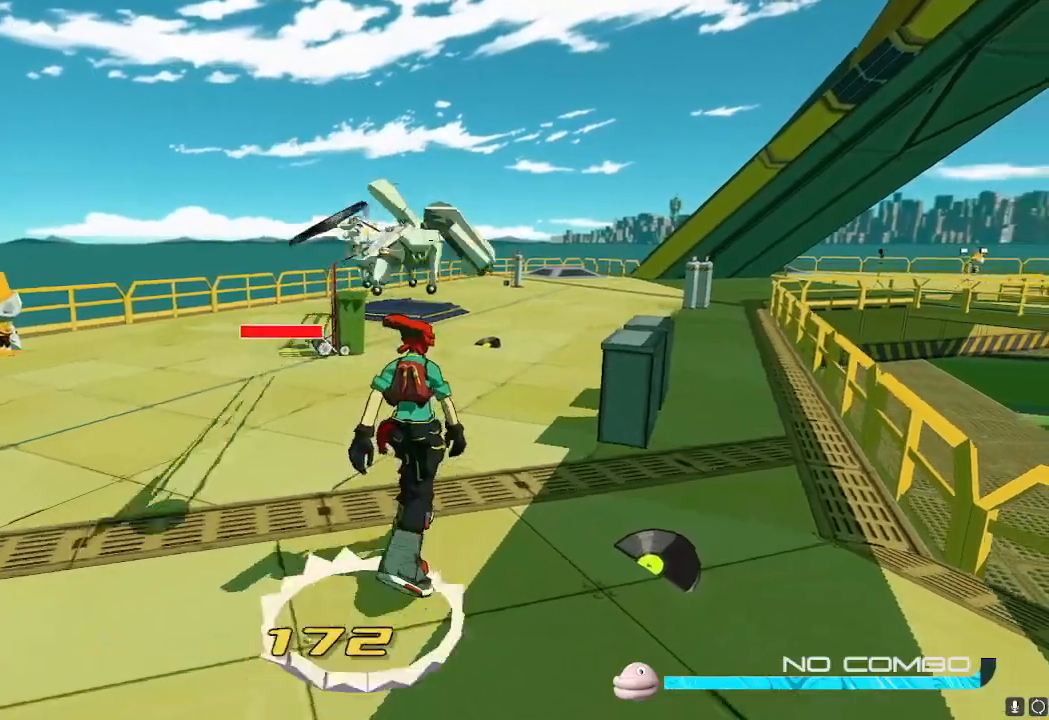
{"buttons": [], "left_stick": "up", "right_stick": "center", "events": [[50, "A", "down"], [116, "left_stick", "up"], [150, "A", "up"]]}
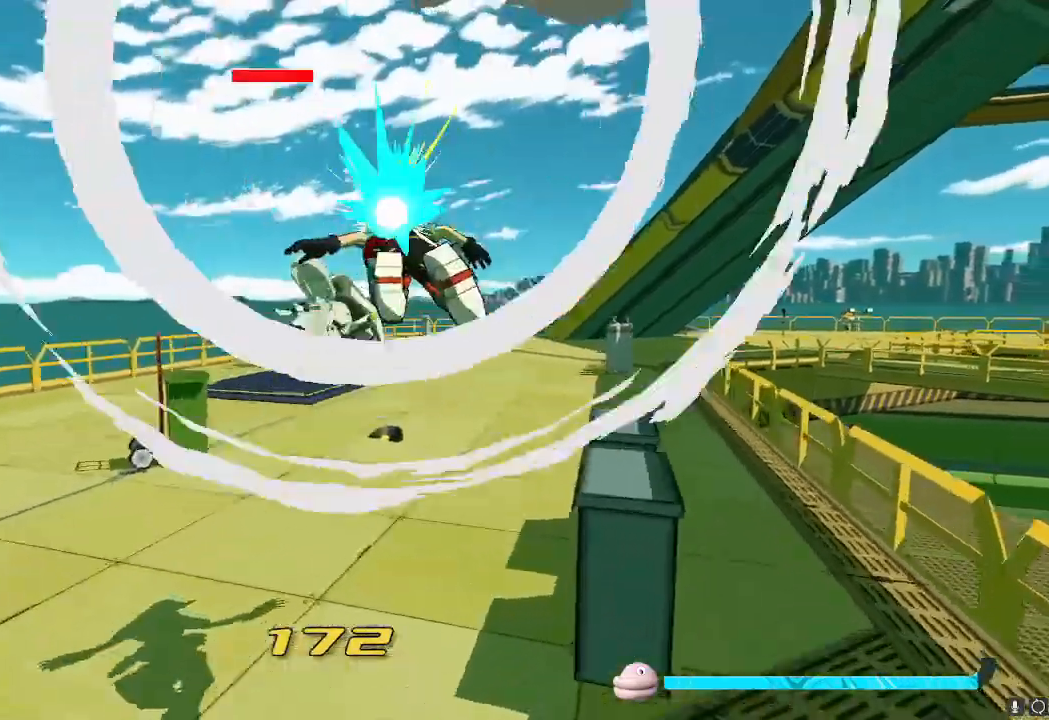
{"buttons": [], "left_stick": "up", "right_stick": "center", "events": [[117, "A", "down"], [351, "A", "up"]]}
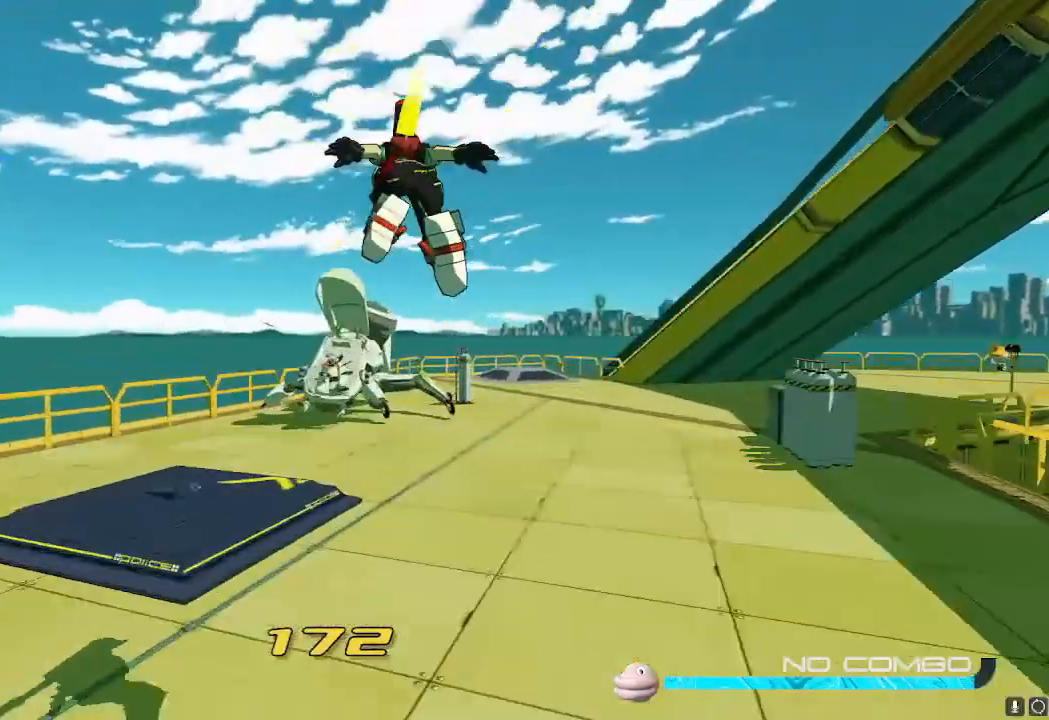
{"buttons": [], "left_stick": "up", "right_stick": "center", "events": []}
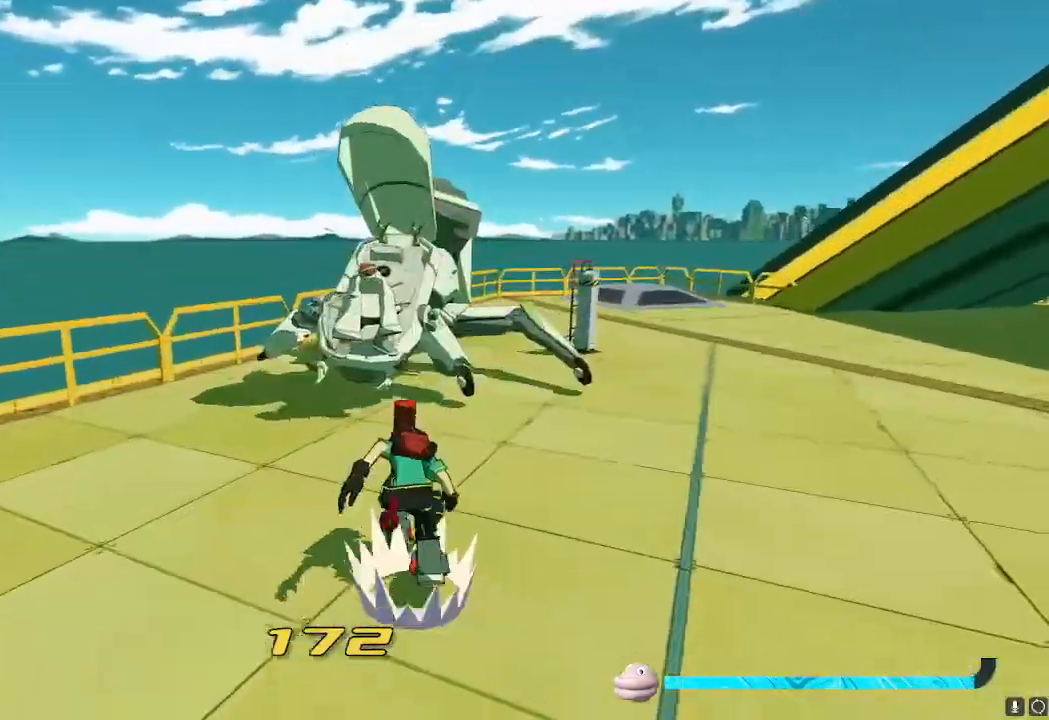
{"buttons": [], "left_stick": "up", "right_stick": "center", "events": [[250, "X", "down"], [317, "X", "up"], [401, "X", "down"], [501, "X", "up"]]}
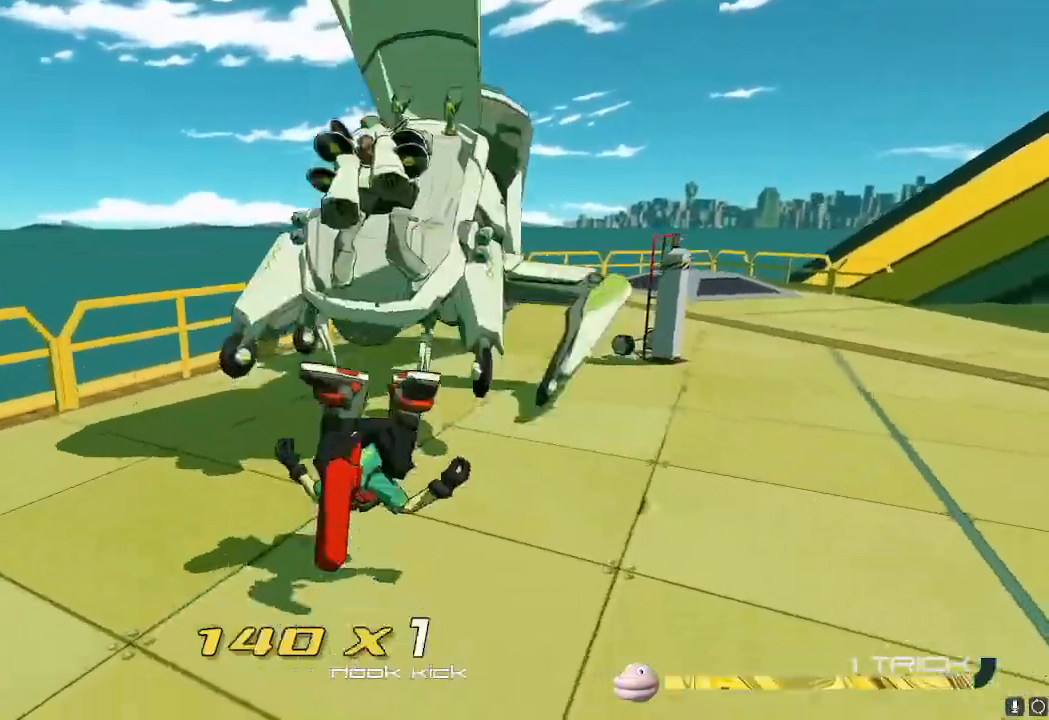
{"buttons": [], "left_stick": "center", "right_stick": "right", "events": [[150, "left_stick", "center"], [283, "right_stick", "right"]]}
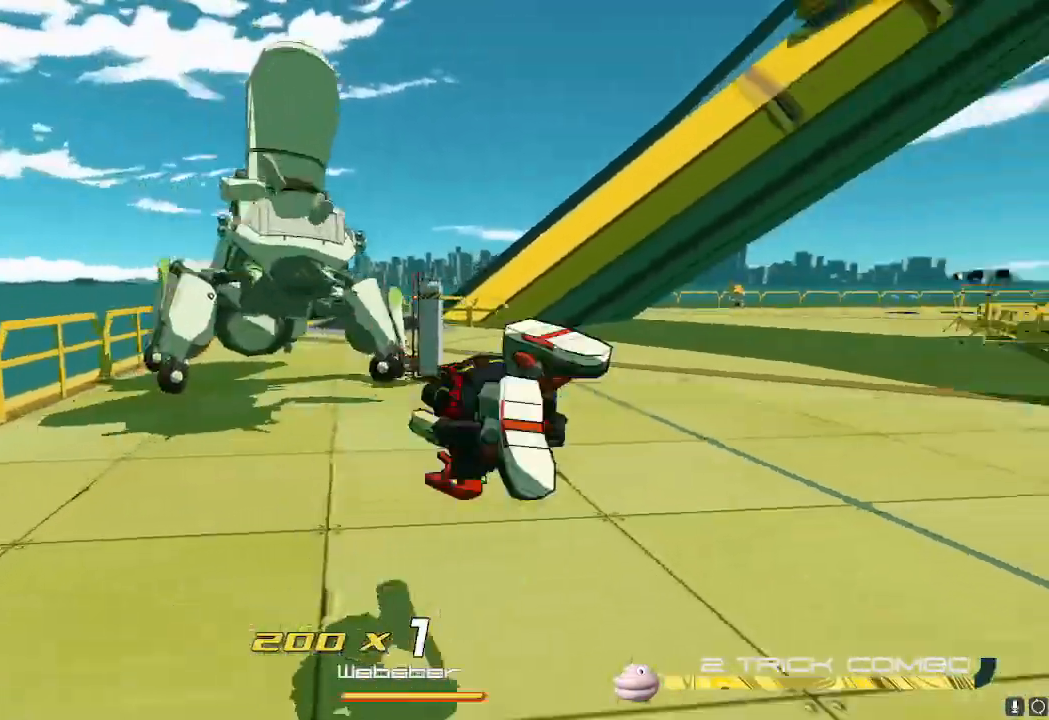
{"buttons": [], "left_stick": "down-right", "right_stick": "right", "events": [[34, "left_stick", "down"], [200, "left_stick", "down-right"]]}
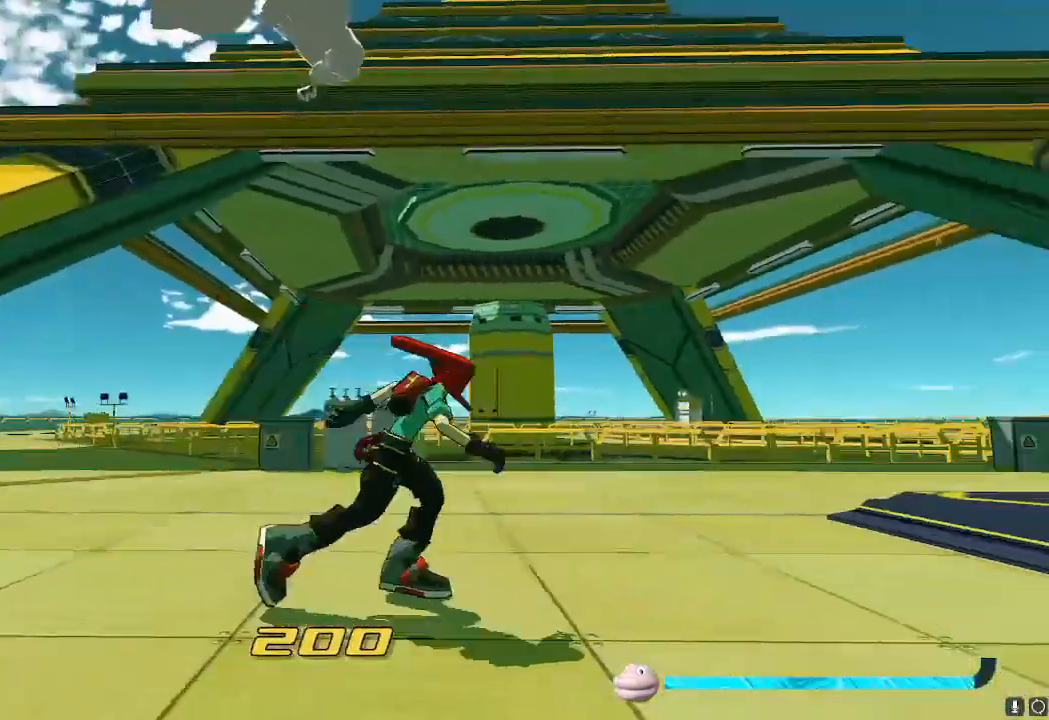
{"buttons": [], "left_stick": "down-right", "right_stick": "down-left", "events": [[33, "left_stick", "center"], [100, "right_stick", "center"], [183, "right_stick", "down-left"], [450, "left_stick", "down-right"]]}
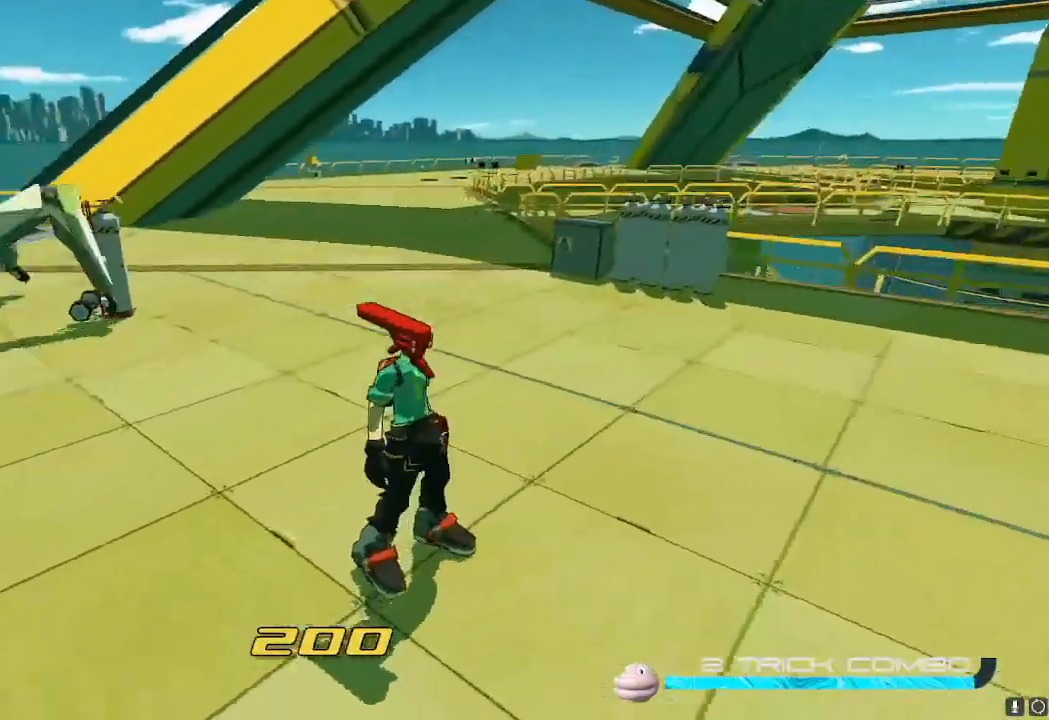
{"buttons": [], "left_stick": "down-right", "right_stick": "right", "events": [[34, "right_stick", "left"], [134, "right_stick", "center"], [150, "left_stick", "center"], [300, "left_stick", "down-right"], [501, "right_stick", "right"]]}
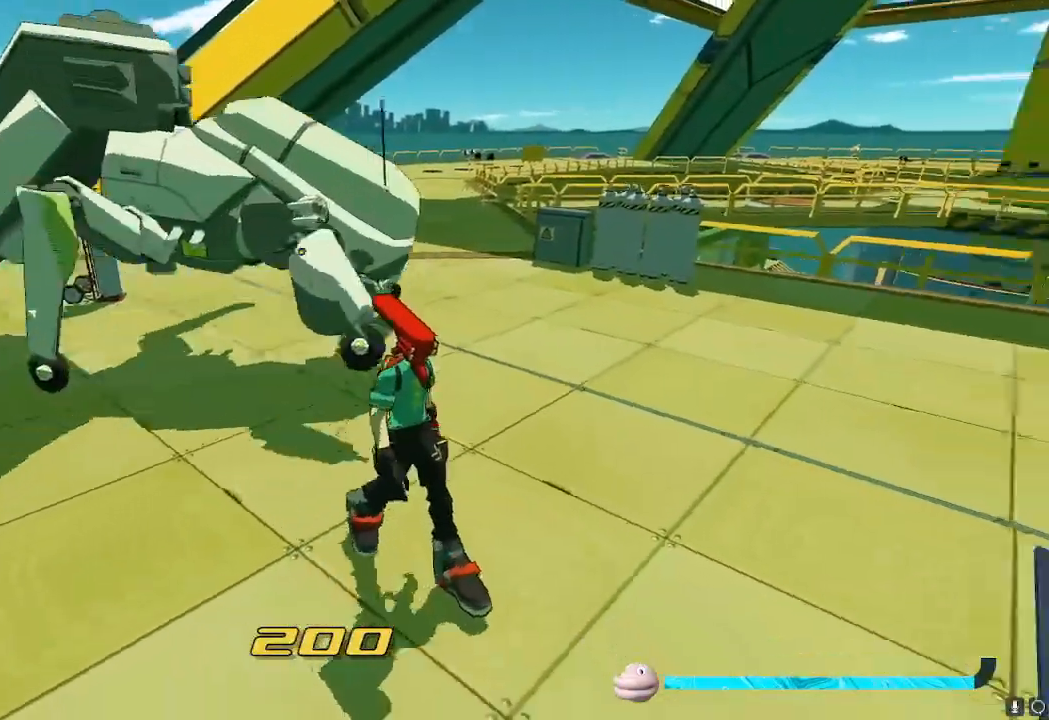
{"buttons": [], "left_stick": "right", "right_stick": "right", "events": [[383, "left_stick", "right"]]}
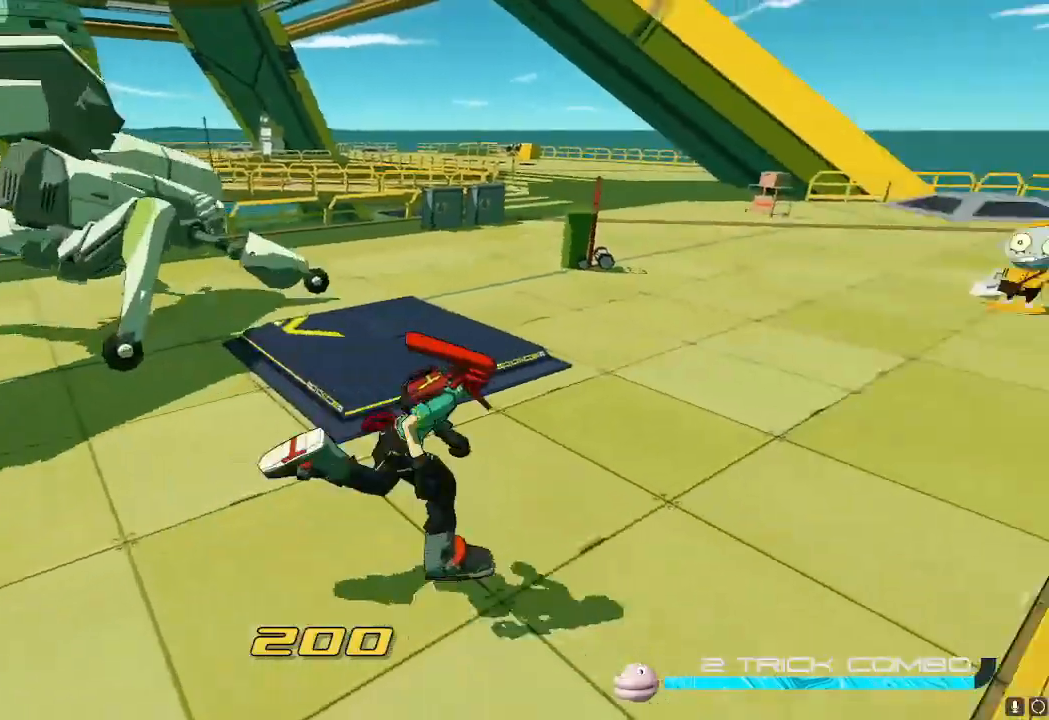
{"buttons": [], "left_stick": "up", "right_stick": "center", "events": [[34, "left_stick", "up-right"], [50, "right_stick", "center"], [334, "left_stick", "up"], [351, "A", "down"], [501, "A", "up"]]}
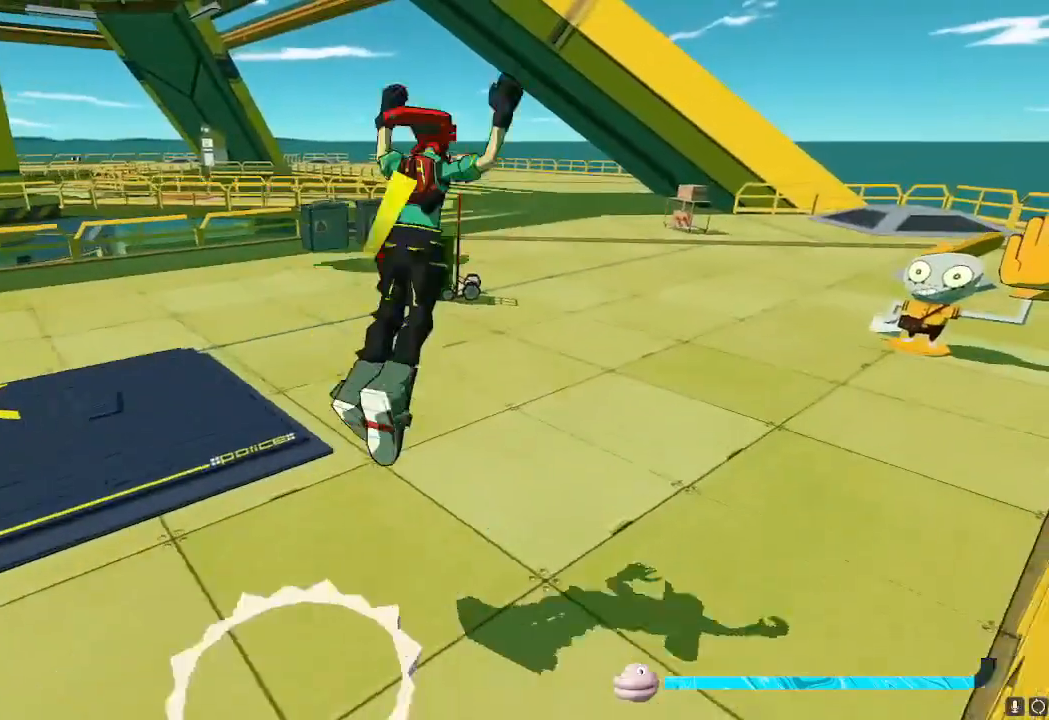
{"buttons": [], "left_stick": "up", "right_stick": "center", "events": [[16, "L2", "down"], [317, "L2", "up"], [367, "A", "down"], [500, "A", "up"]]}
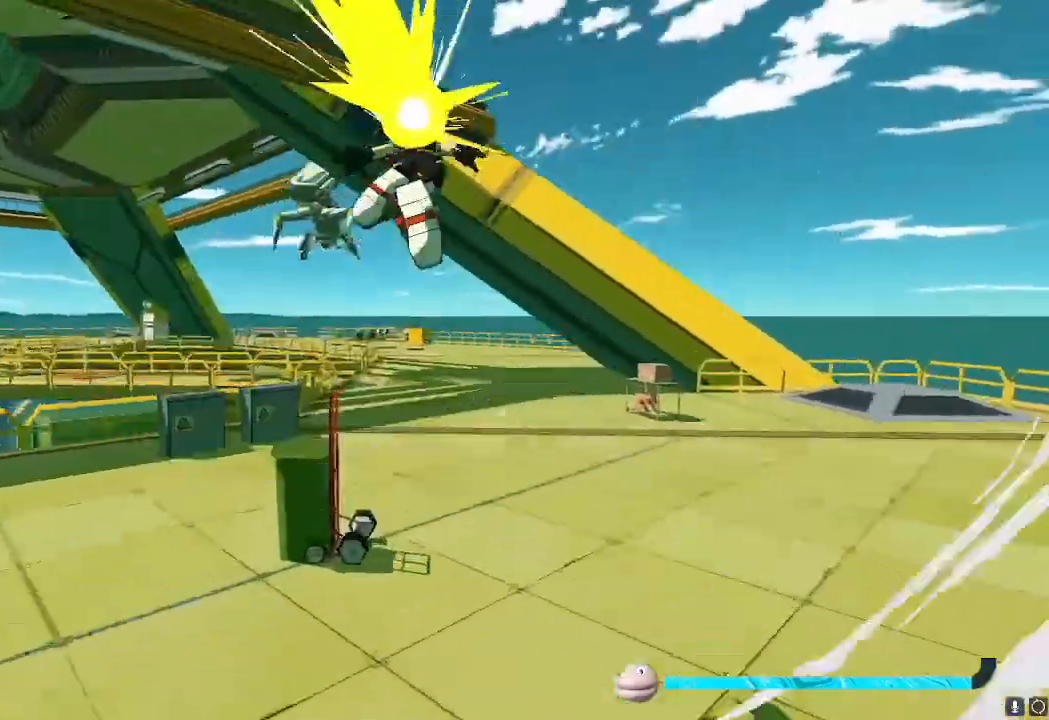
{"buttons": ["R2"], "left_stick": "up", "right_stick": "center", "events": [[200, "R2", "down"]]}
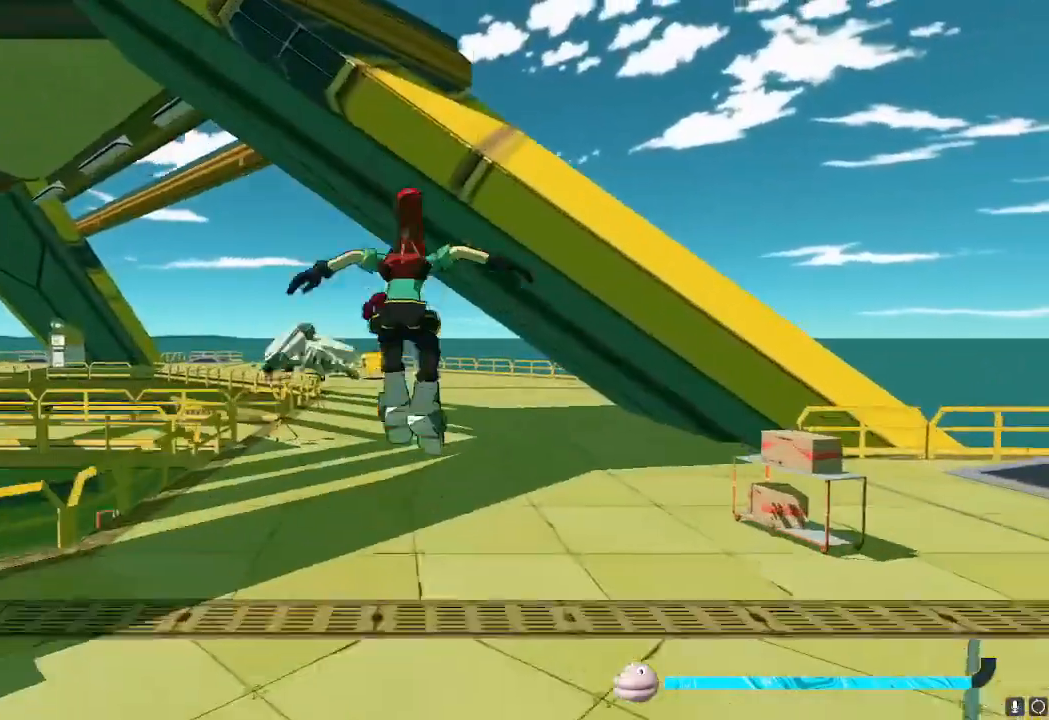
{"buttons": ["R2"], "left_stick": "up", "right_stick": "center", "events": [[50, "R2", "up"], [150, "R2", "down"], [400, "R2", "up"], [467, "R2", "down"]]}